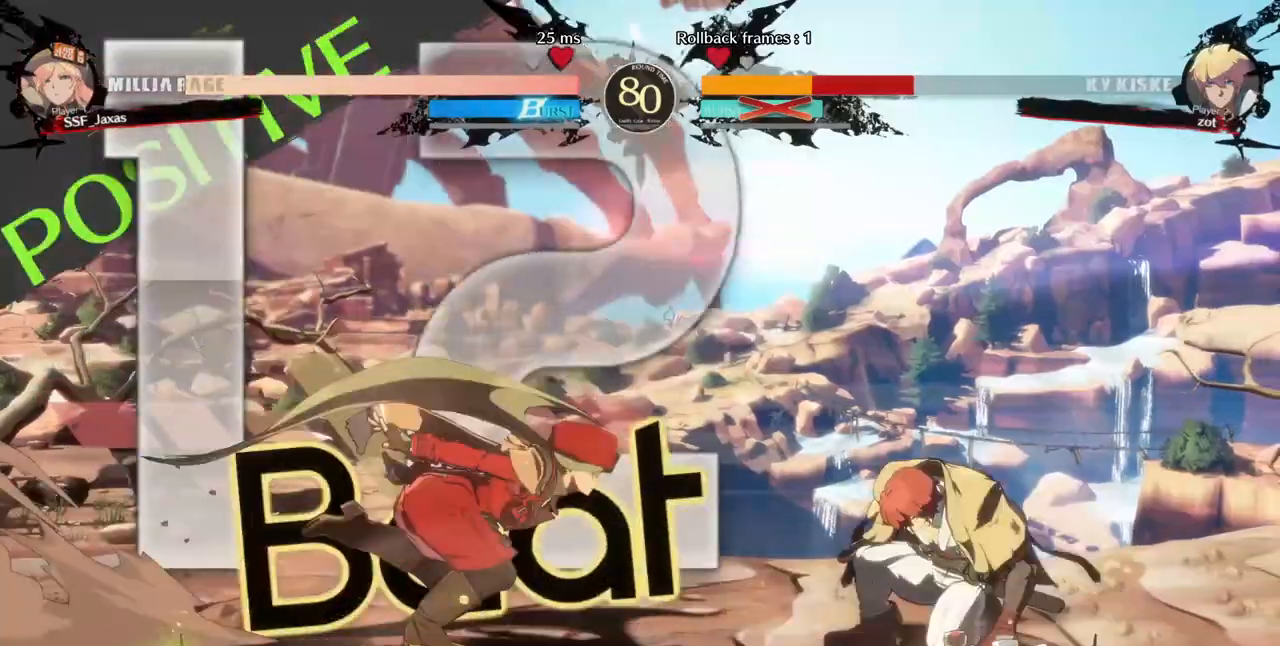
Gameplay with a controller (arcade stick); each line is a JSON object with the inputs held at the frame after it (dt_ms = milliseconds from this image to that frame). "events" lists button and stick changes between this image and that frame as [ms after this image, input, new state], when the widget could be followed in between. Not read: L3 R3 other_buttons.
{"dt_ms": 480, "buttons": [], "events": [[240, "TRIANGLE", "down"], [280, "DPAD_RIGHT", "up"], [360, "TRIANGLE", "up"]]}
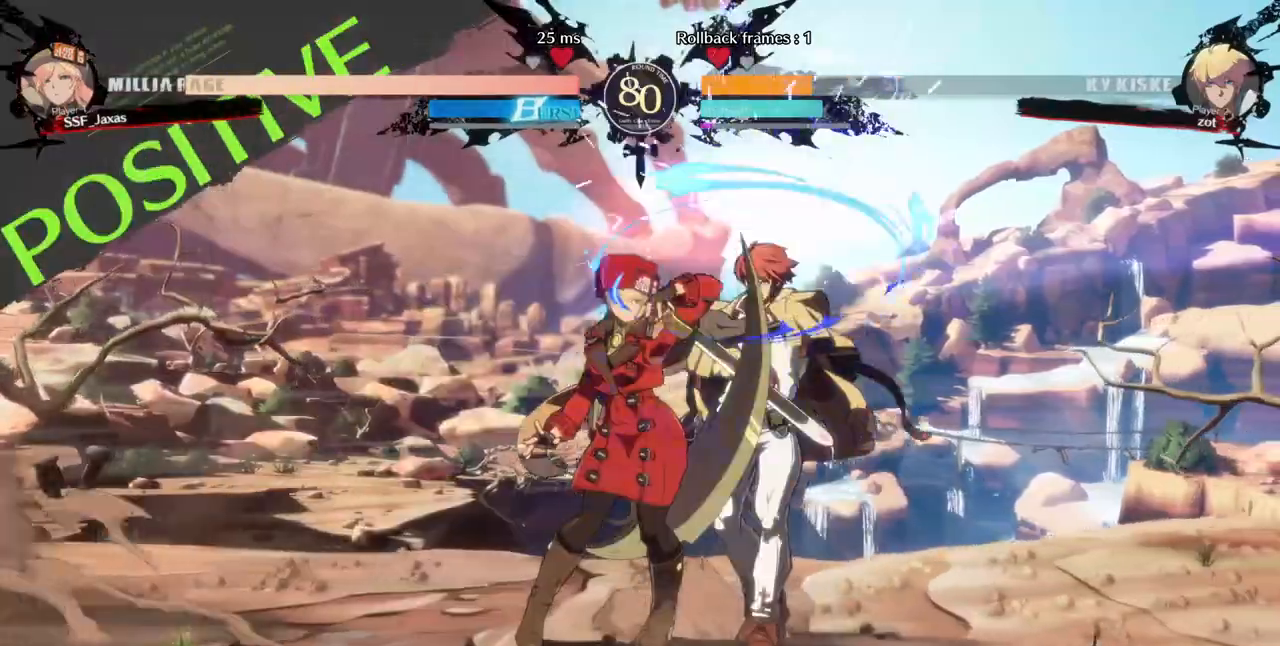
{"dt_ms": 520, "buttons": ["DPAD_DOWN"], "events": [[520, "DPAD_DOWN", "down"]]}
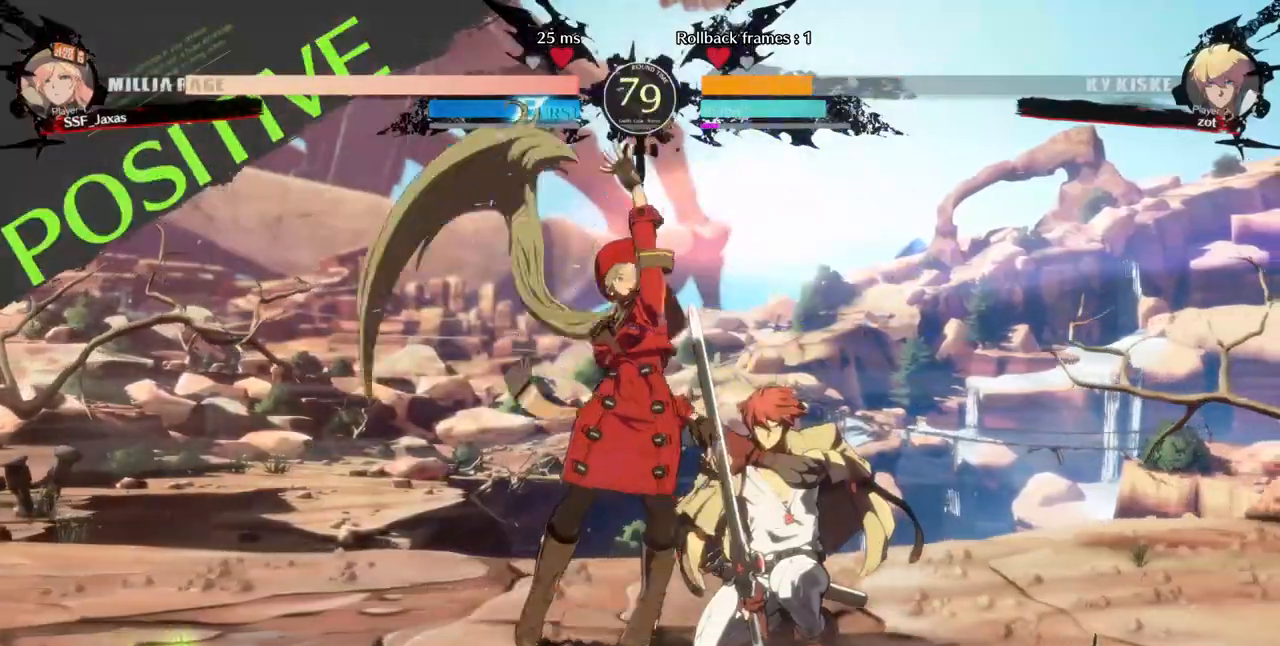
{"dt_ms": 1000, "buttons": ["CROSS", "DPAD_LEFT"]}
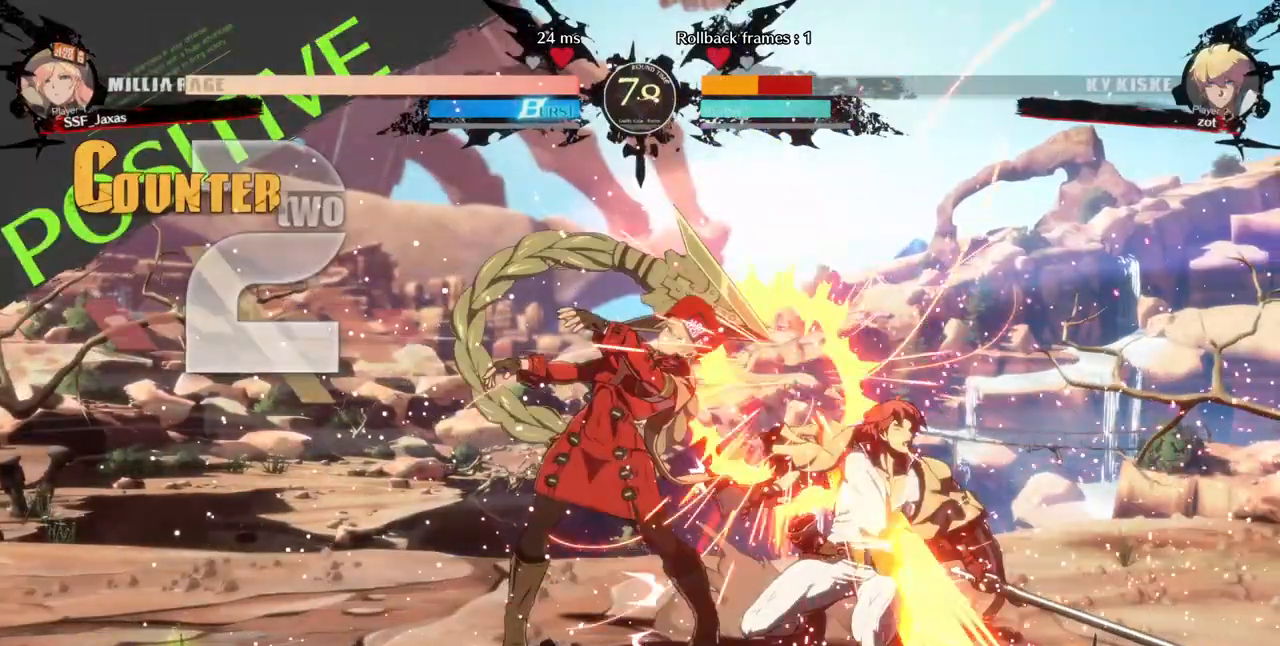
{"dt_ms": 480, "buttons": []}
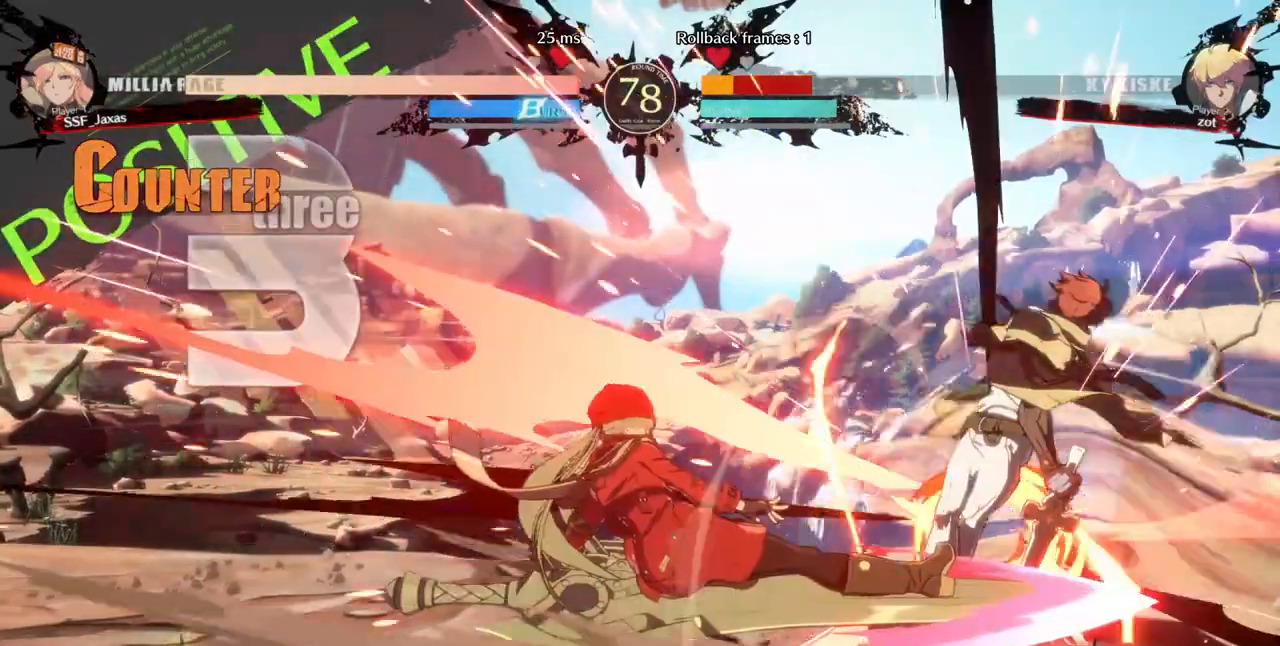
{"dt_ms": 1000, "buttons": ["DPAD_LEFT"]}
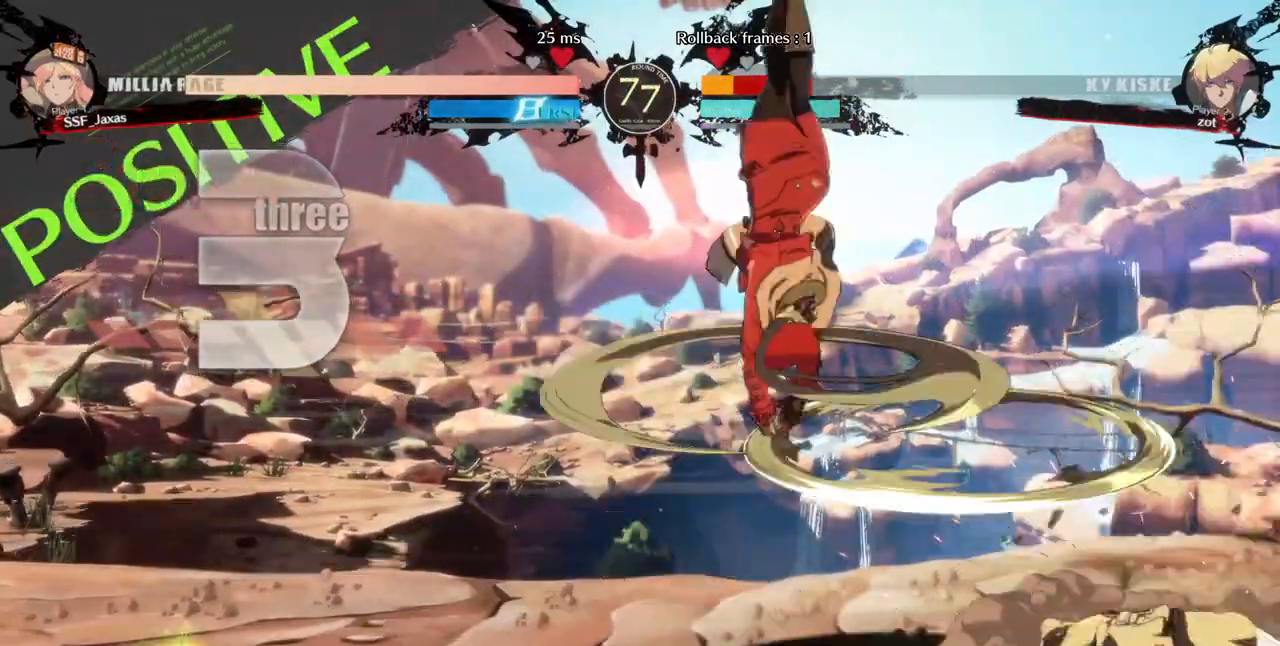
{"dt_ms": 520, "buttons": ["DPAD_LEFT"], "events": []}
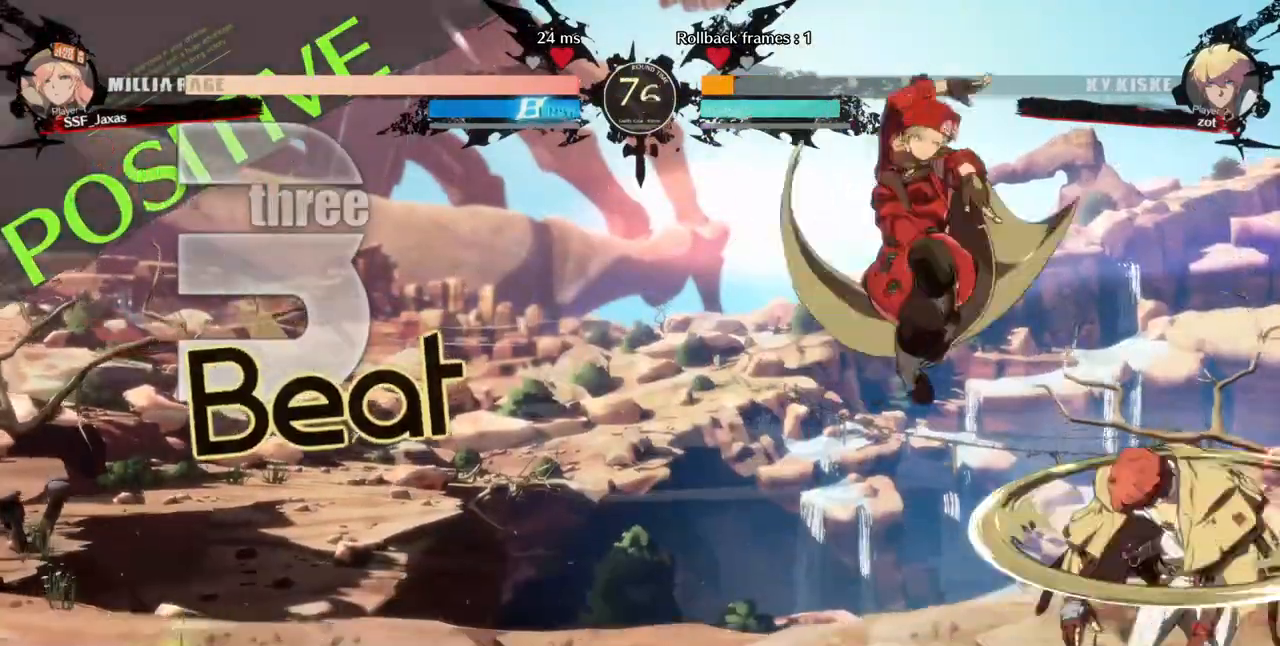
{"dt_ms": 480, "buttons": ["DPAD_DOWN", "DPAD_LEFT"], "events": [[120, "DPAD_DOWN", "down"], [200, "SQUARE", "down"], [360, "SQUARE", "up"]]}
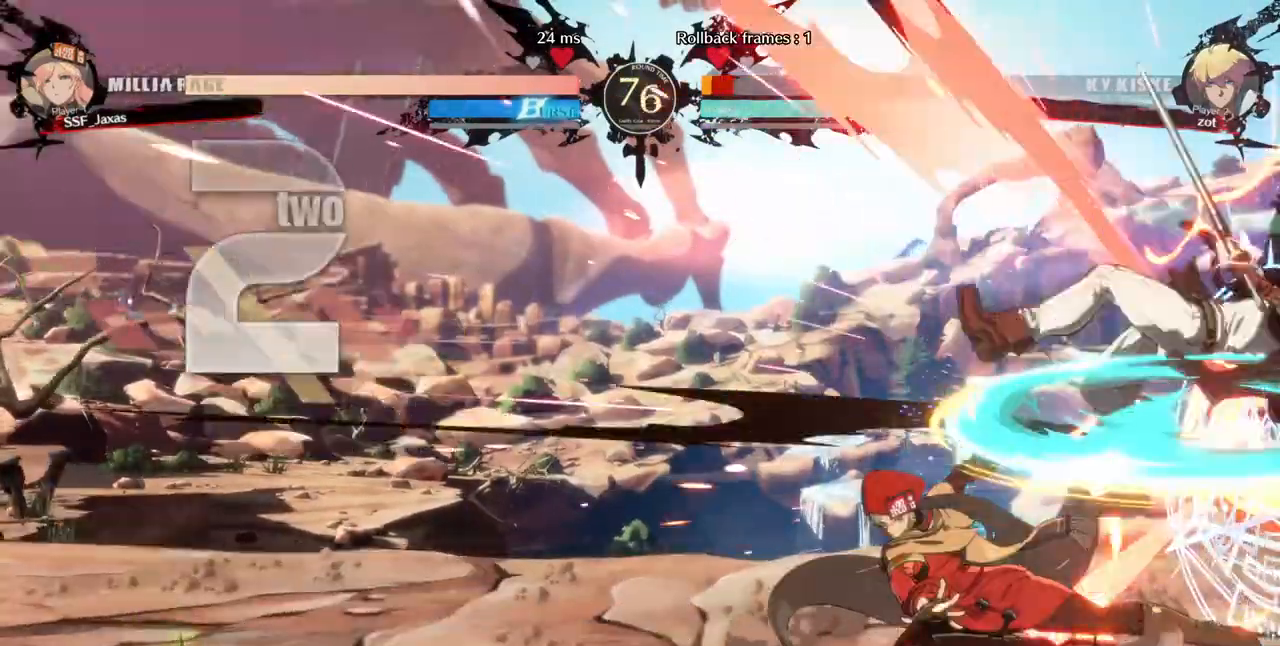
{"dt_ms": 520, "buttons": []}
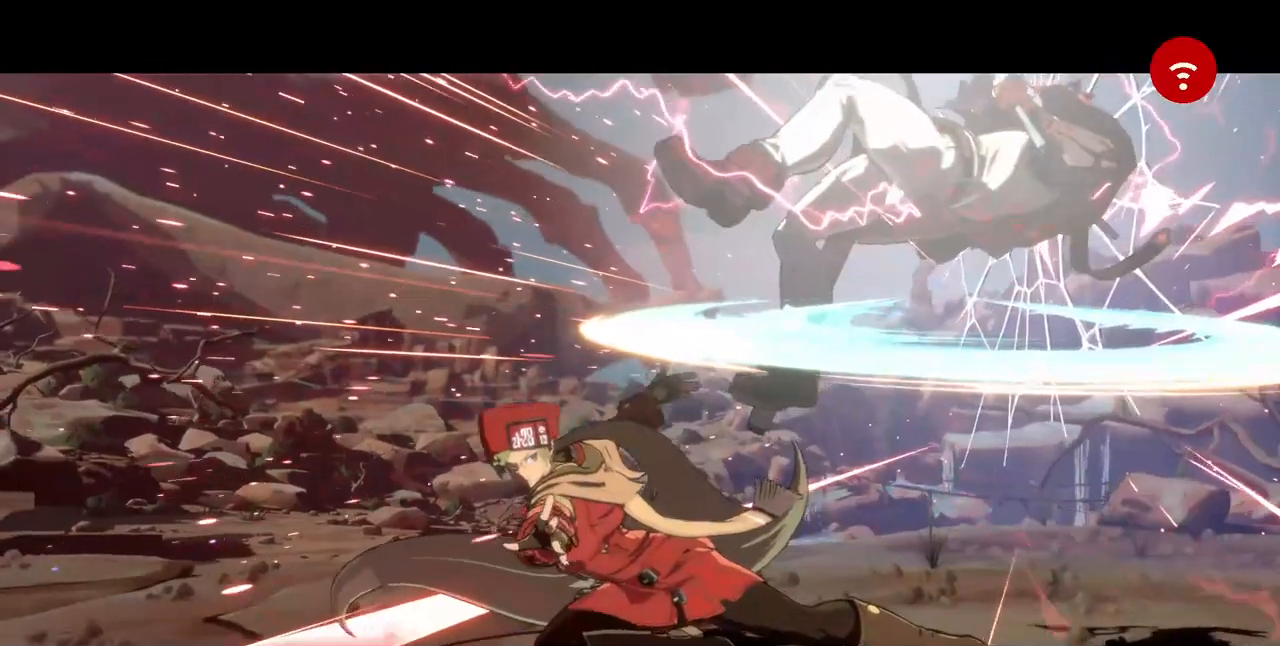
{"dt_ms": 480, "buttons": [], "events": []}
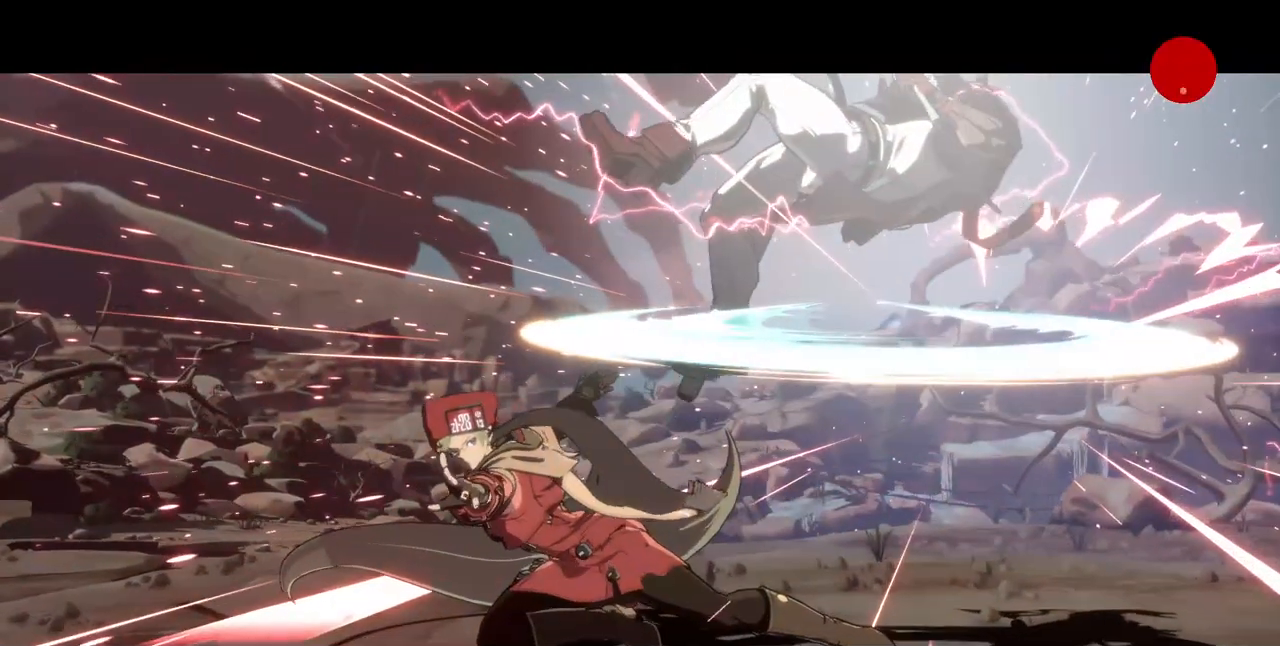
{"dt_ms": 520, "buttons": [], "events": []}
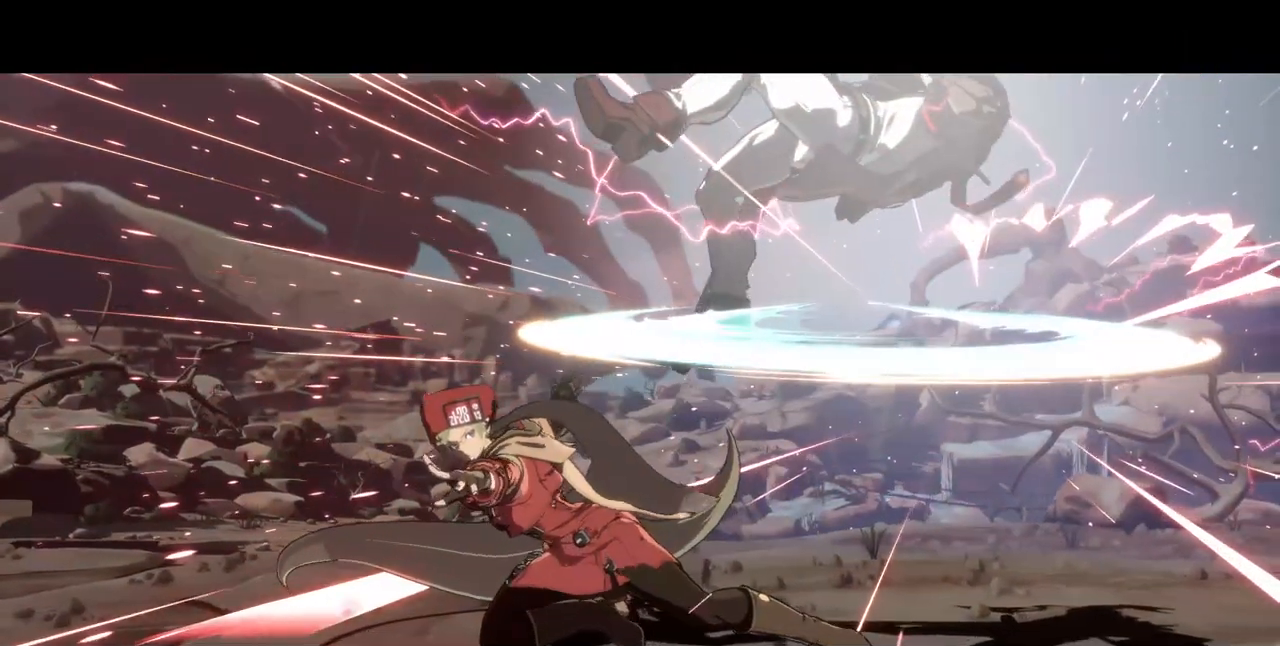
{"dt_ms": 480, "buttons": [], "events": []}
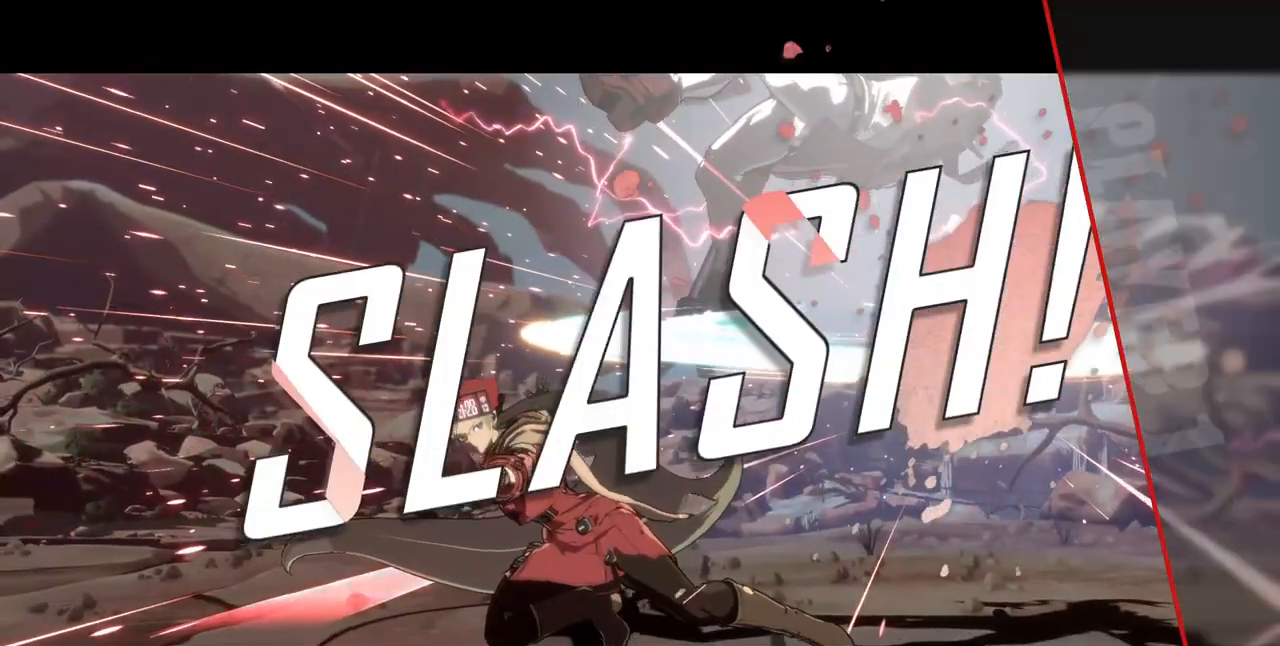
{"dt_ms": 520, "buttons": [], "events": []}
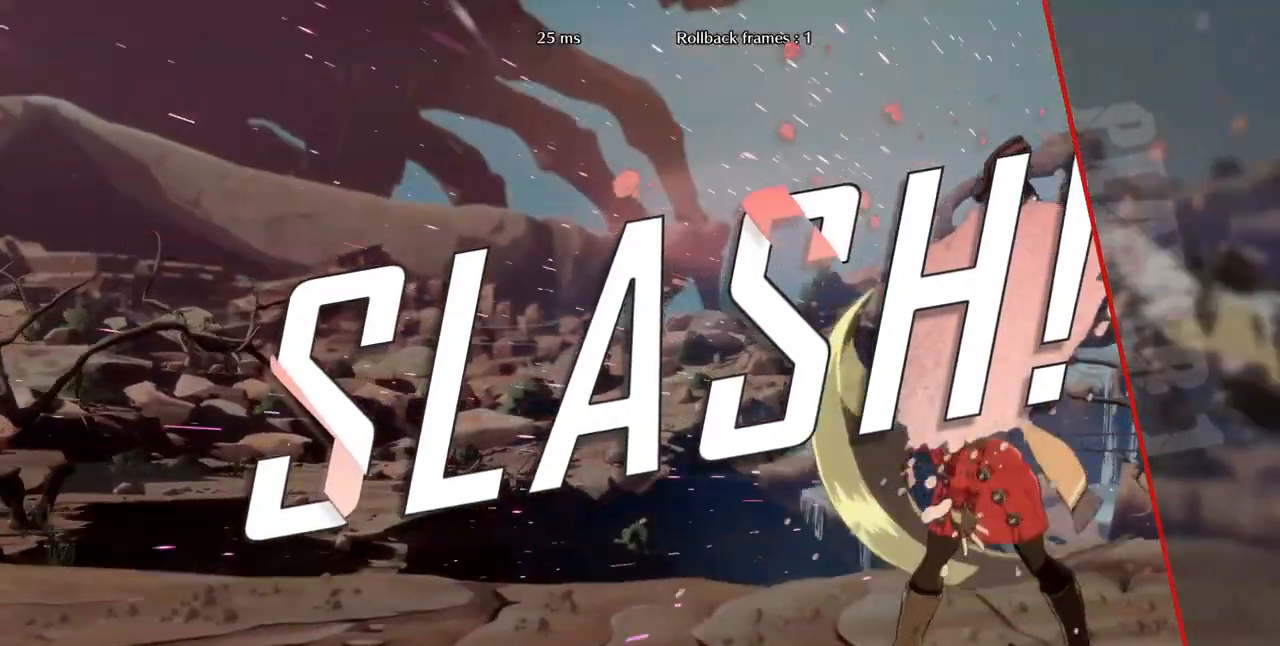
{"dt_ms": 480, "buttons": [], "events": []}
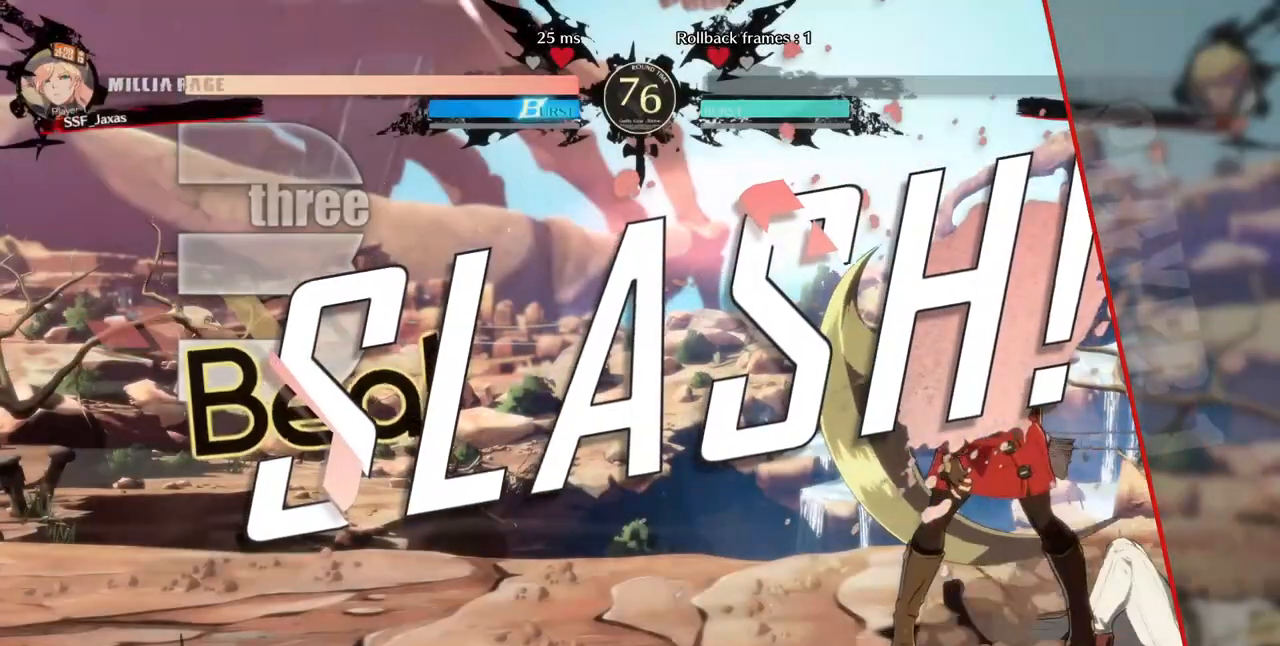
{"dt_ms": 520, "buttons": [], "events": []}
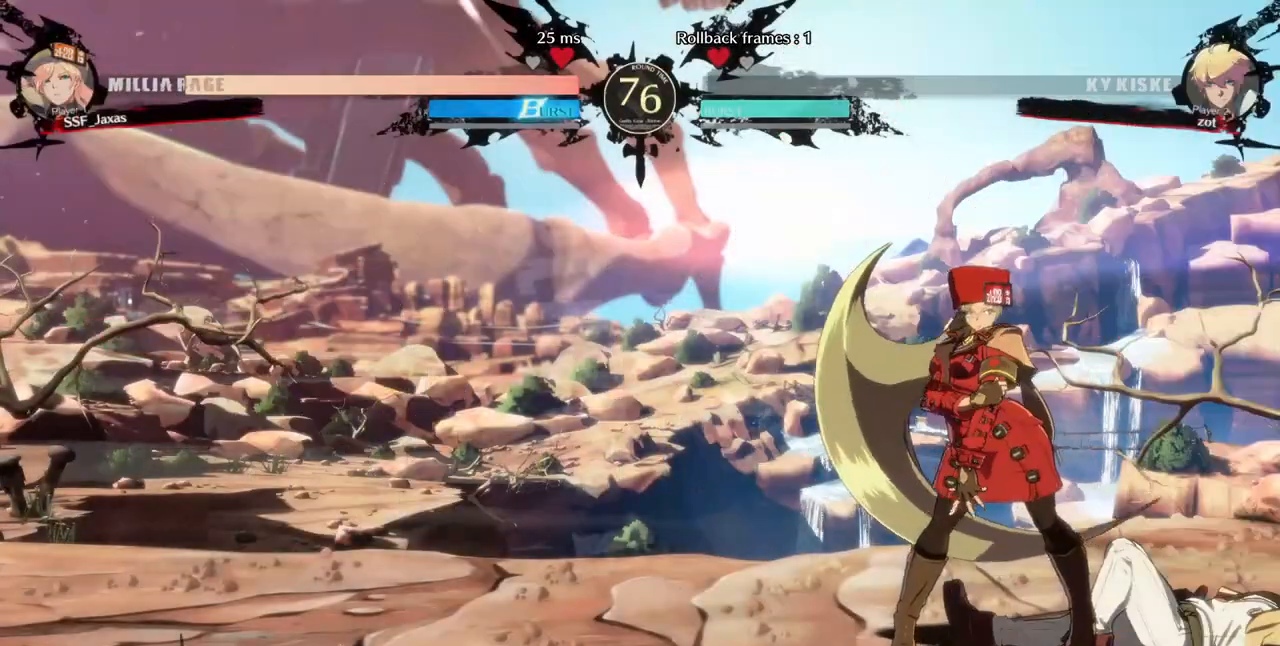
{"dt_ms": 480, "buttons": [], "events": []}
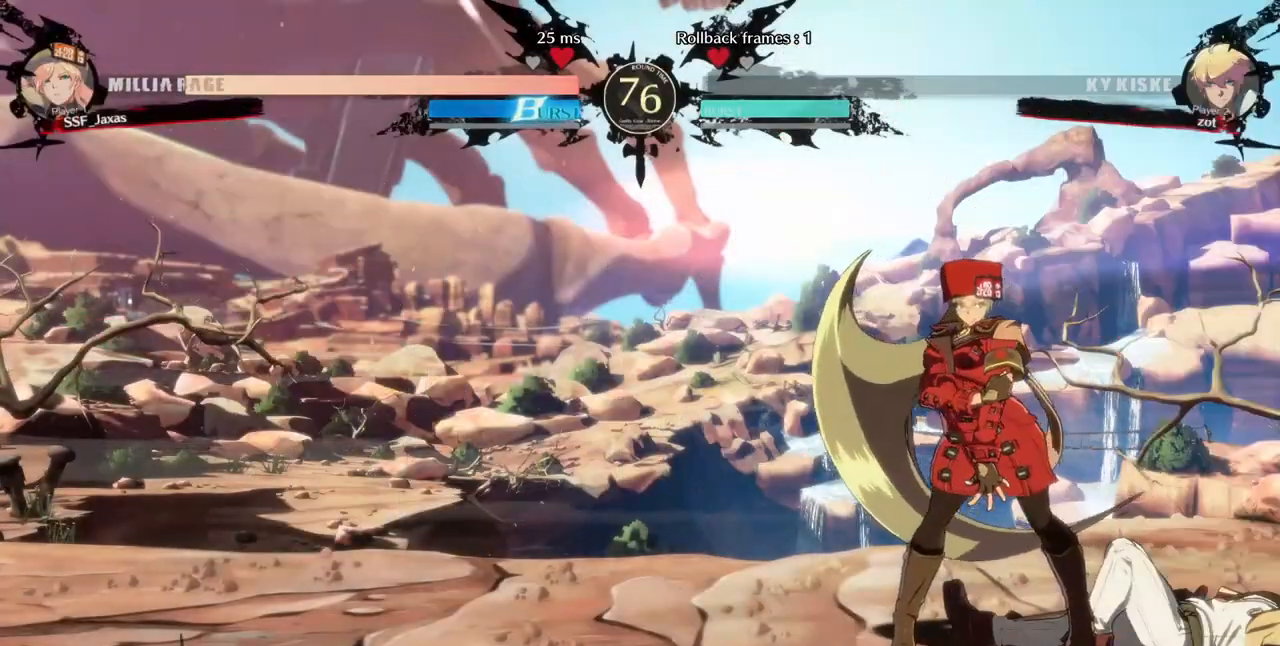
{"dt_ms": 520, "buttons": []}
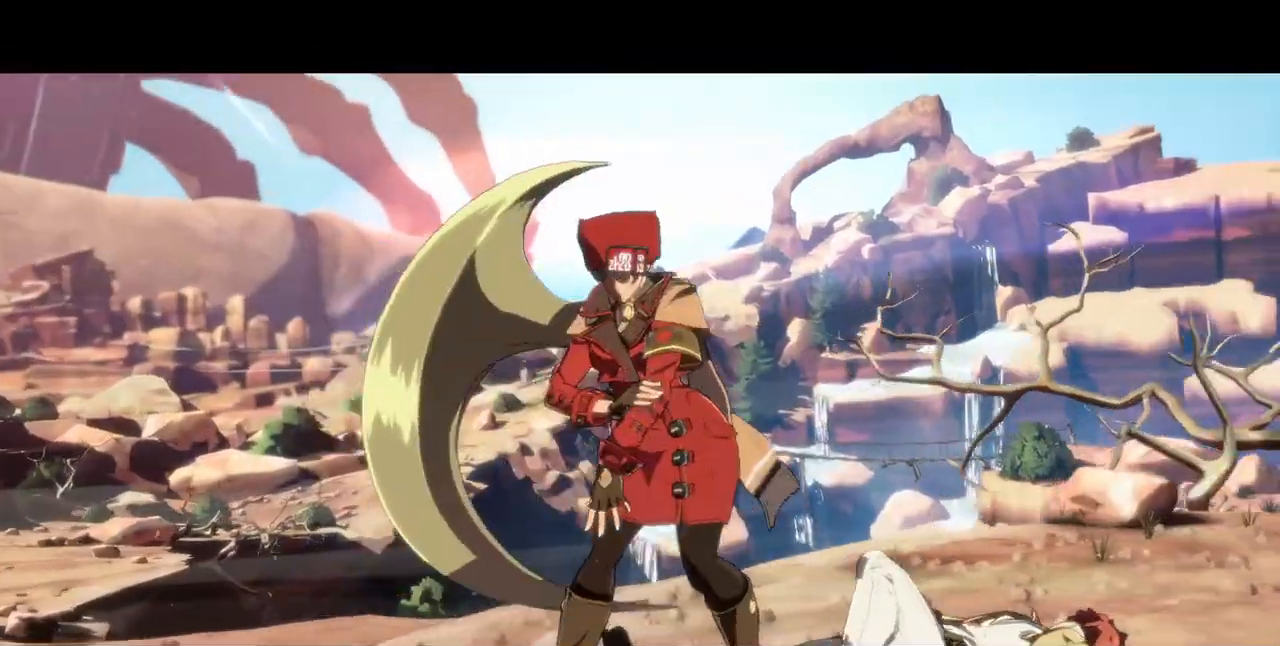
{"dt_ms": 480, "buttons": [], "events": []}
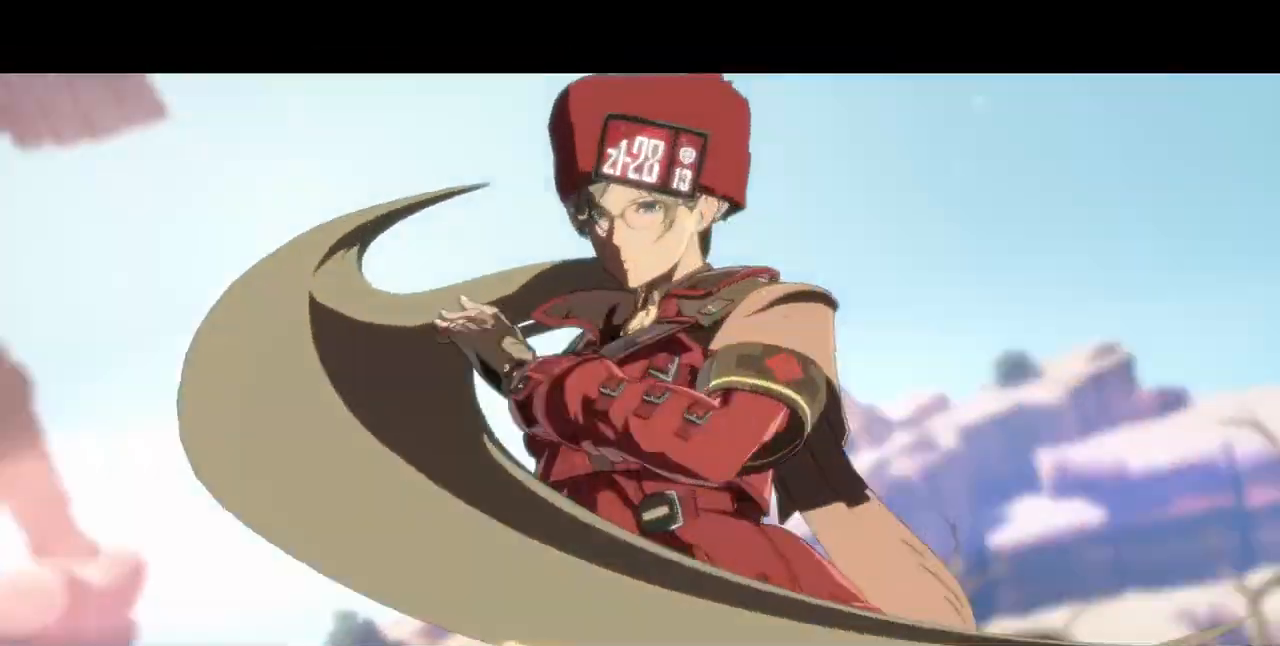
{"dt_ms": 520, "buttons": [], "events": []}
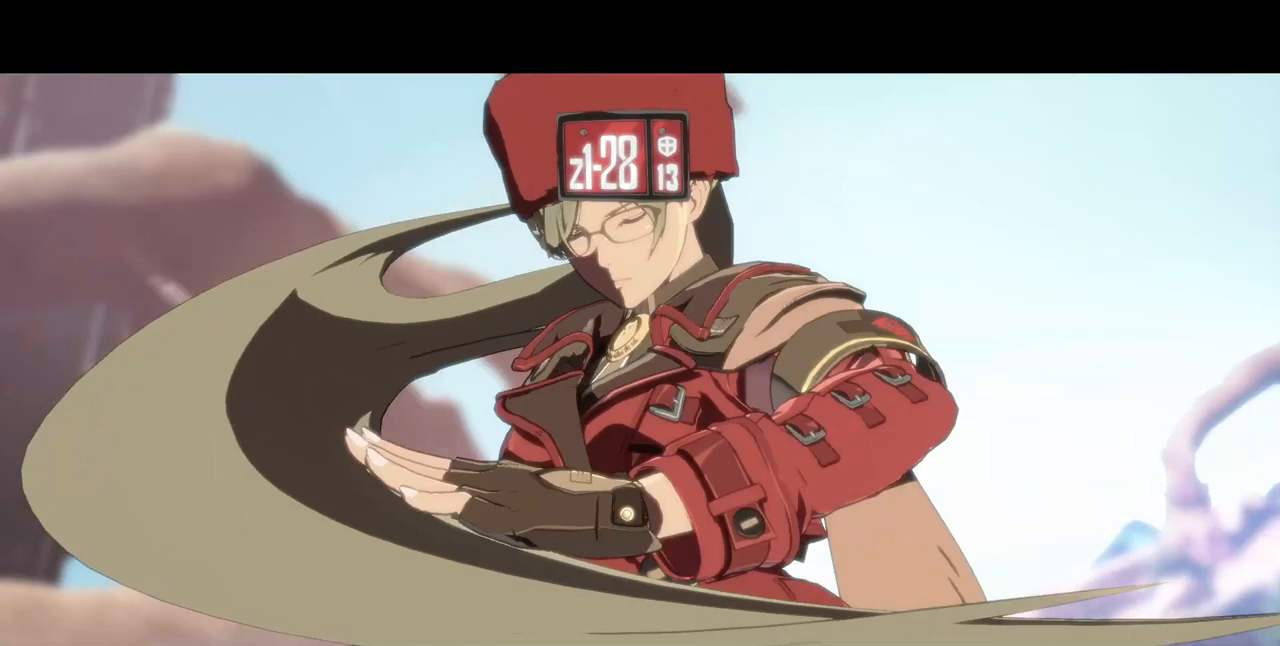
{"dt_ms": 480, "buttons": [], "events": [[80, "CROSS", "down"], [240, "CROSS", "up"]]}
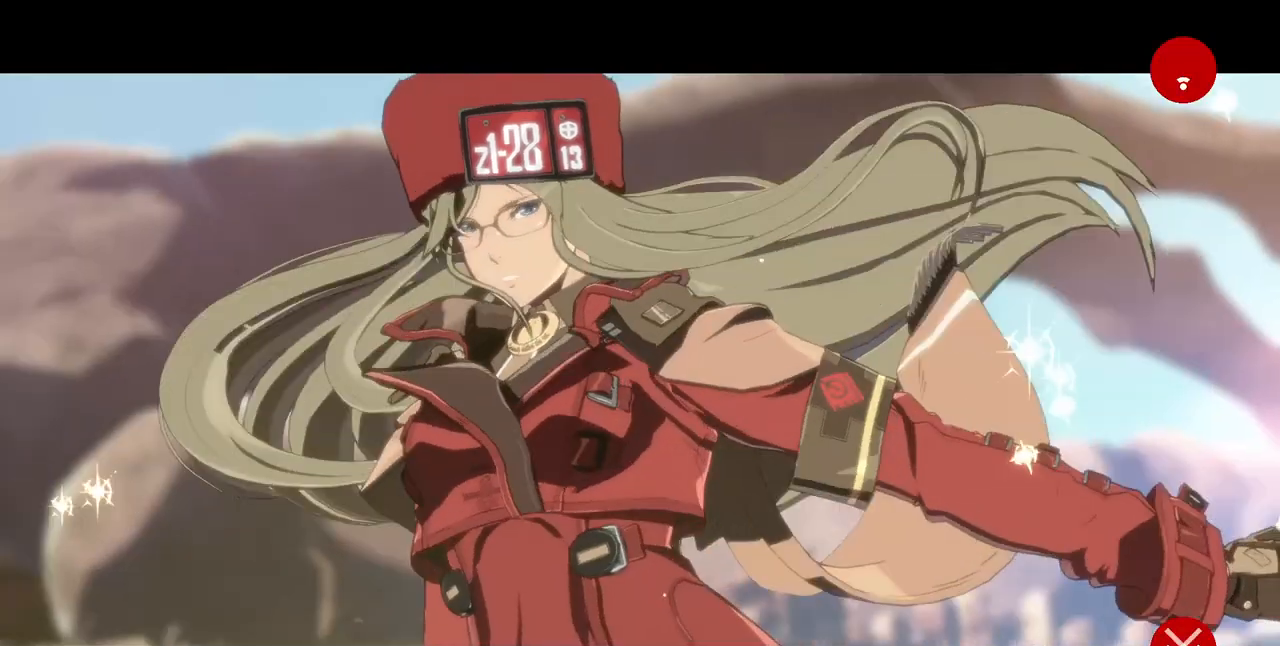
{"dt_ms": 520, "buttons": ["CROSS"], "events": [[240, "CROSS", "down"], [400, "CROSS", "up"], [480, "CROSS", "down"]]}
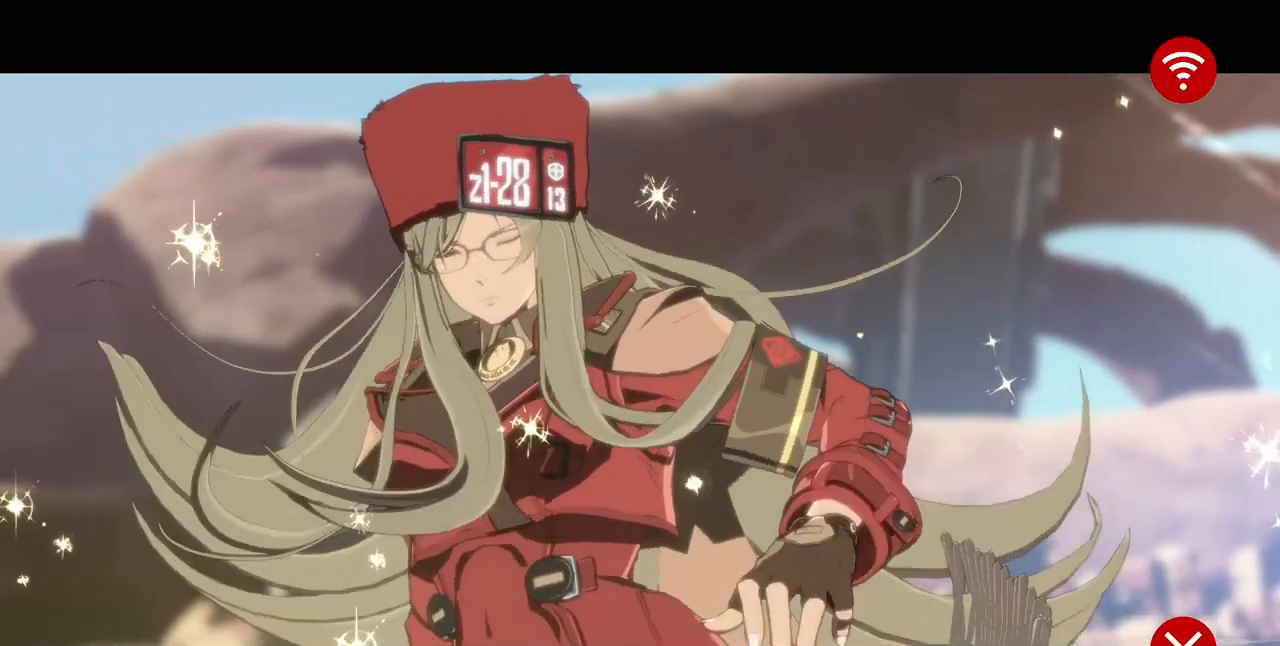
{"dt_ms": 480, "buttons": ["CROSS"], "events": [[80, "CROSS", "up"], [120, "CROSS", "down"], [280, "CROSS", "up"], [440, "CROSS", "down"]]}
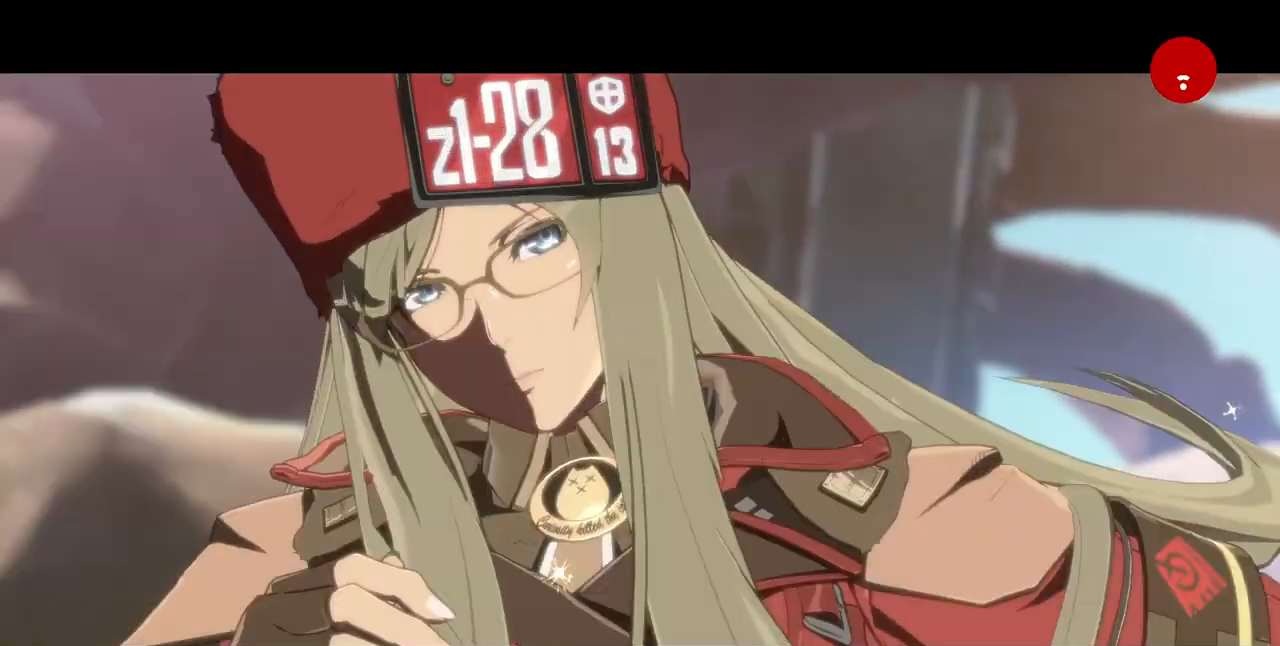
{"dt_ms": 520, "buttons": ["CROSS"], "events": [[280, "CROSS", "up"], [440, "CROSS", "down"]]}